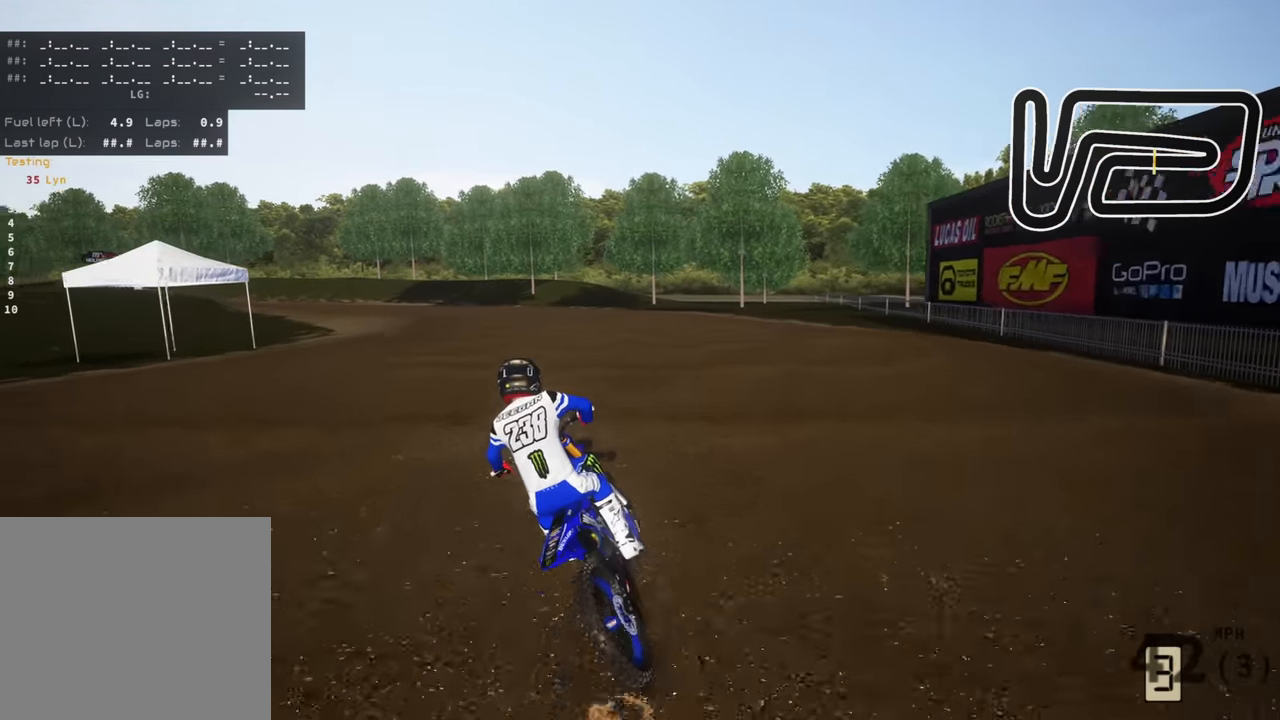
Gameplay with a controller (PlayStation layout); each line is a JSON object with the inputs held at the frame after it (dt_ms = milliseconds from this image to that frame). "events" lists button and stick changes between this image and that frame as [ms after this image, input, new state], when the widget could be followed in between.
{"dt_ms": 500, "buttons": ["R2"], "left_stick": "down-left", "right_stick": "center", "events": [[50, "R3", "up"]]}
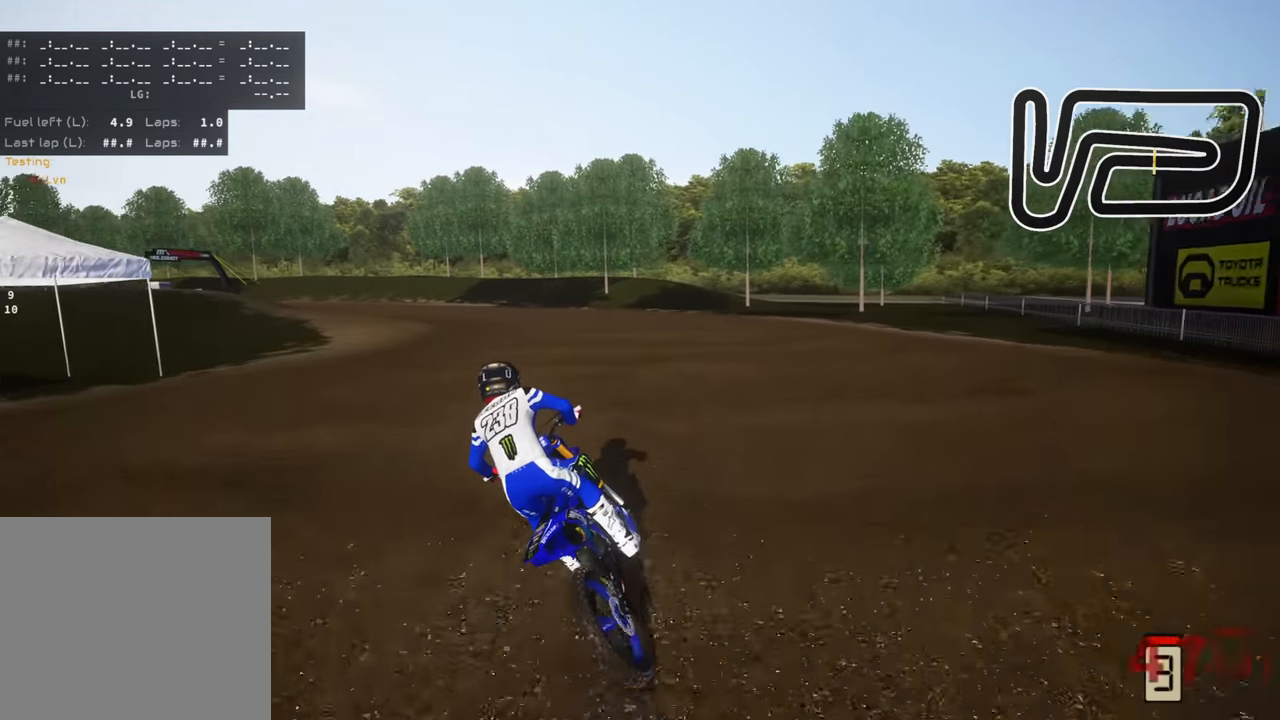
{"dt_ms": 500, "buttons": ["R2"], "left_stick": "down-left", "right_stick": "center", "events": []}
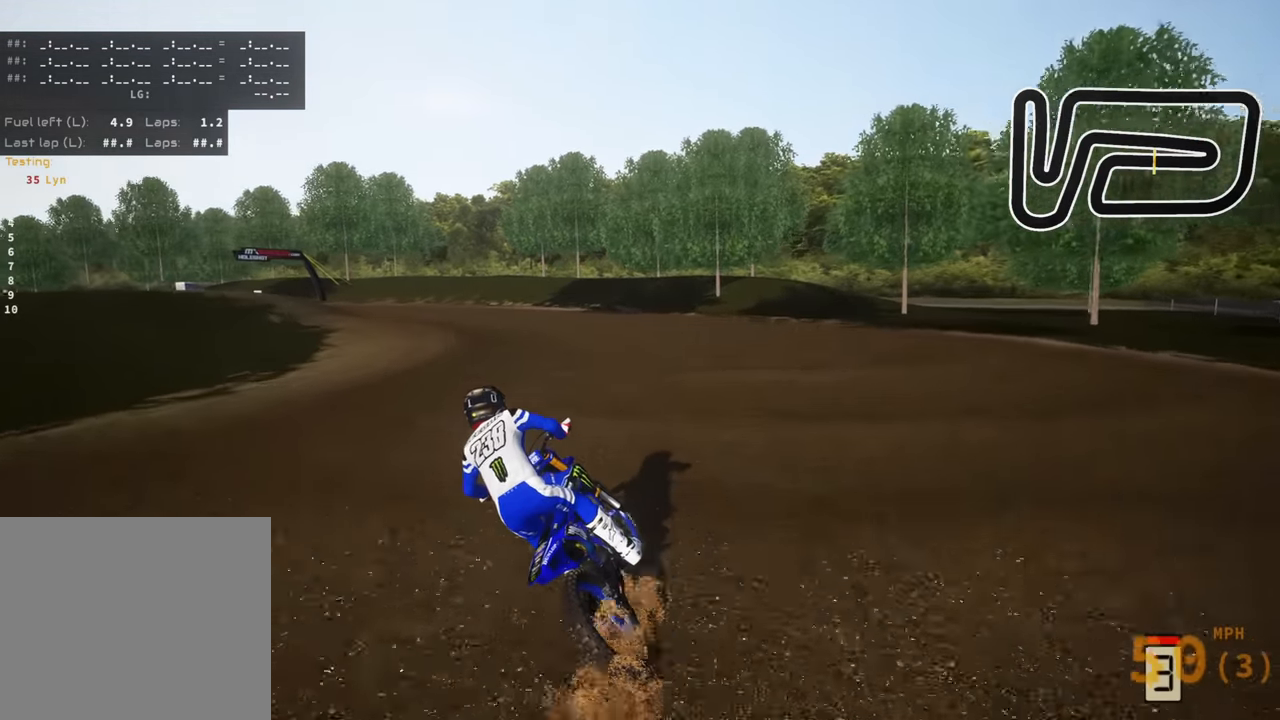
{"dt_ms": 500, "buttons": ["R2"], "left_stick": "down-left", "right_stick": "center", "events": [[117, "TRIANGLE", "down"], [183, "TRIANGLE", "up"]]}
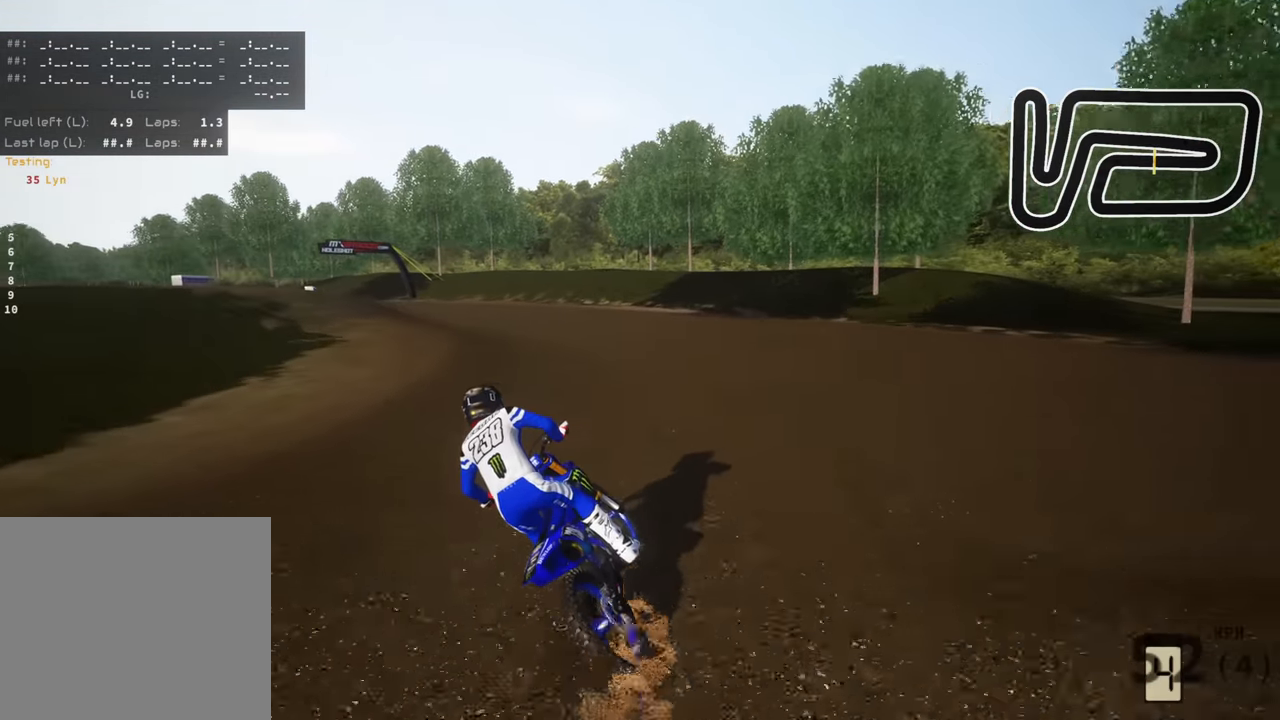
{"dt_ms": 500, "buttons": ["R2"], "left_stick": "down-left", "right_stick": "center", "events": []}
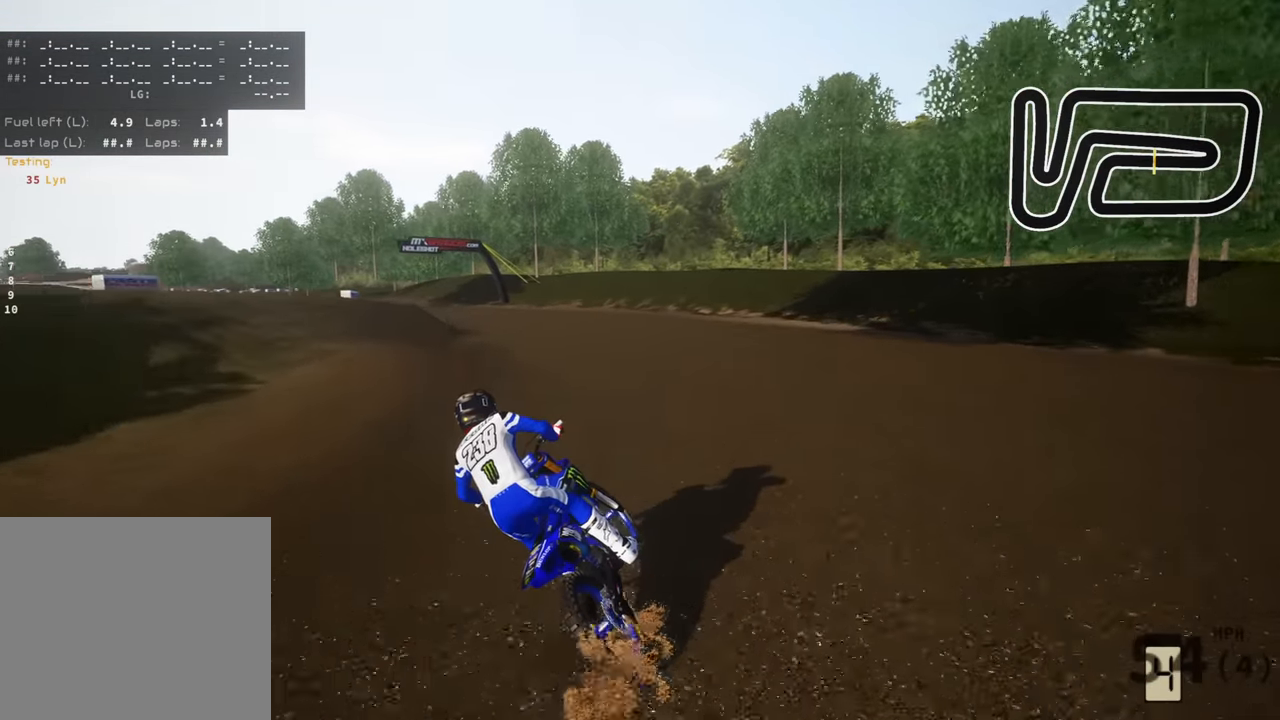
{"dt_ms": 500, "buttons": ["TRIANGLE", "R2"], "left_stick": "down-left", "right_stick": "down-right", "events": [[150, "right_stick", "down-right"], [400, "TRIANGLE", "down"]]}
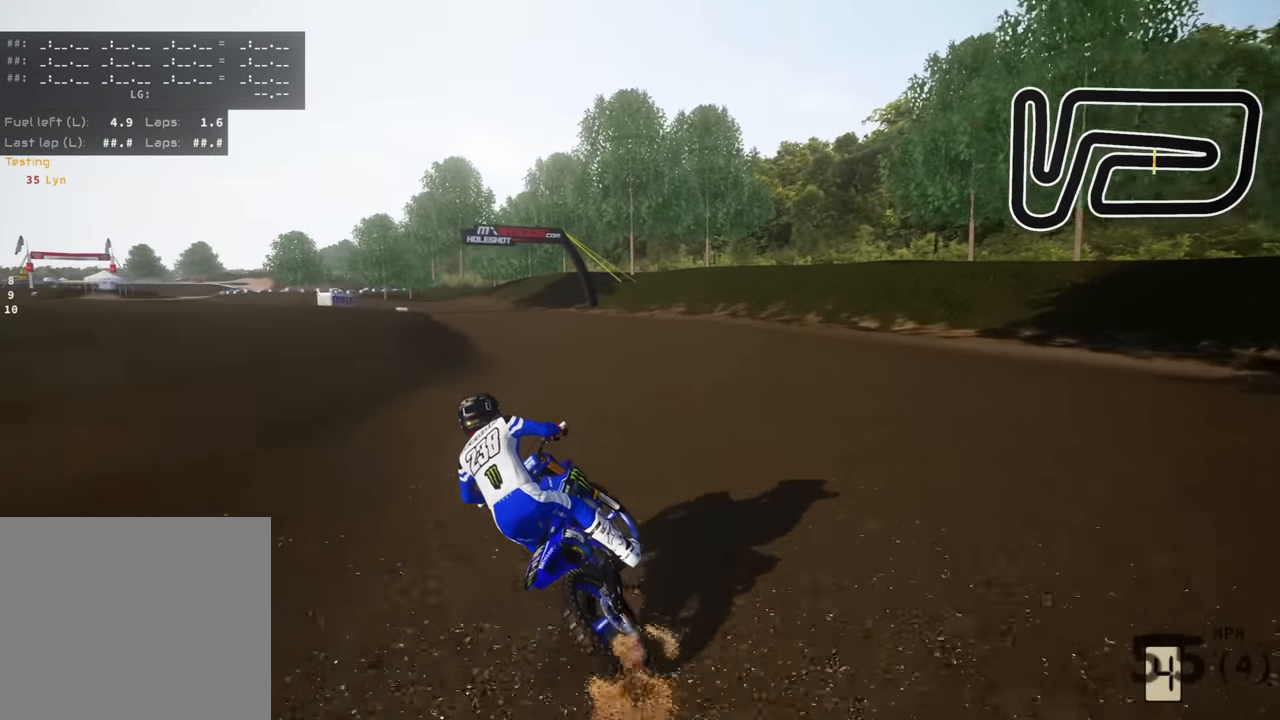
{"dt_ms": 500, "buttons": ["R2"], "left_stick": "down-left", "right_stick": "center", "events": [[17, "TRIANGLE", "up"], [100, "right_stick", "center"], [350, "right_stick", "down-left"], [467, "right_stick", "center"]]}
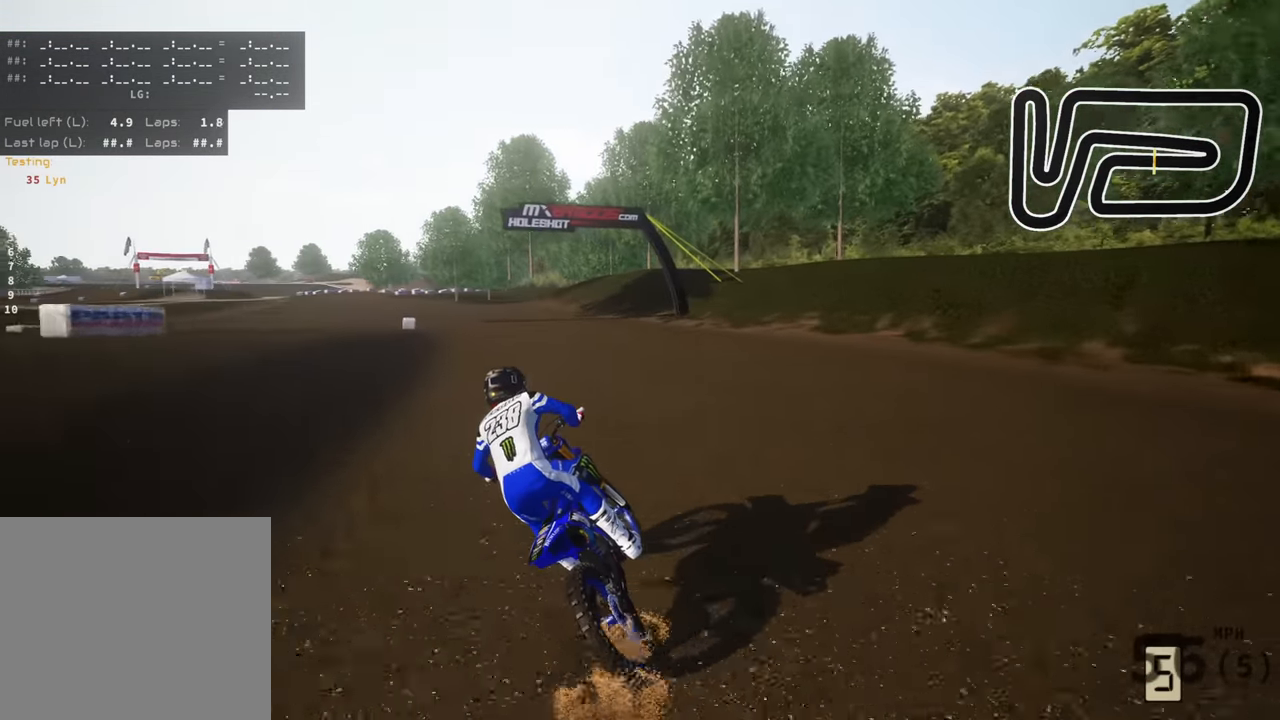
{"dt_ms": 500, "buttons": ["R2"], "left_stick": "down-left", "right_stick": "down-right", "events": [[133, "right_stick", "down-right"]]}
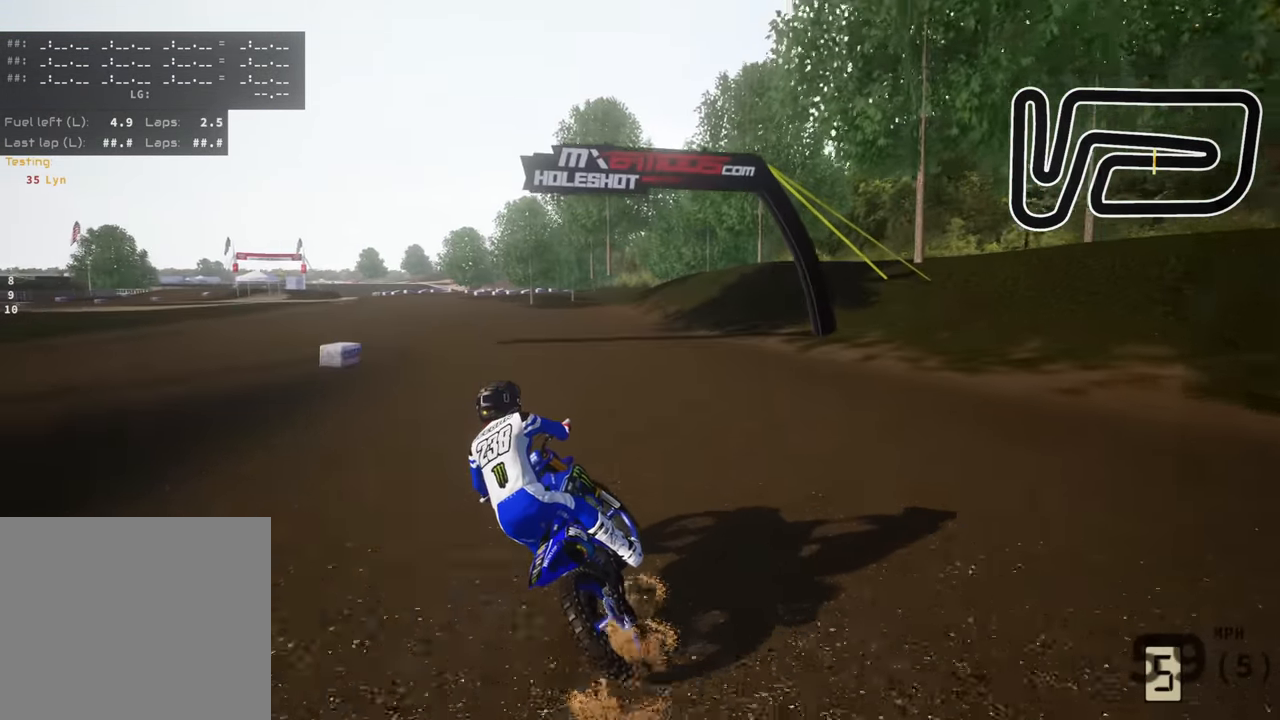
{"dt_ms": 500, "buttons": ["R2"], "left_stick": "down-left", "right_stick": "down-right", "events": []}
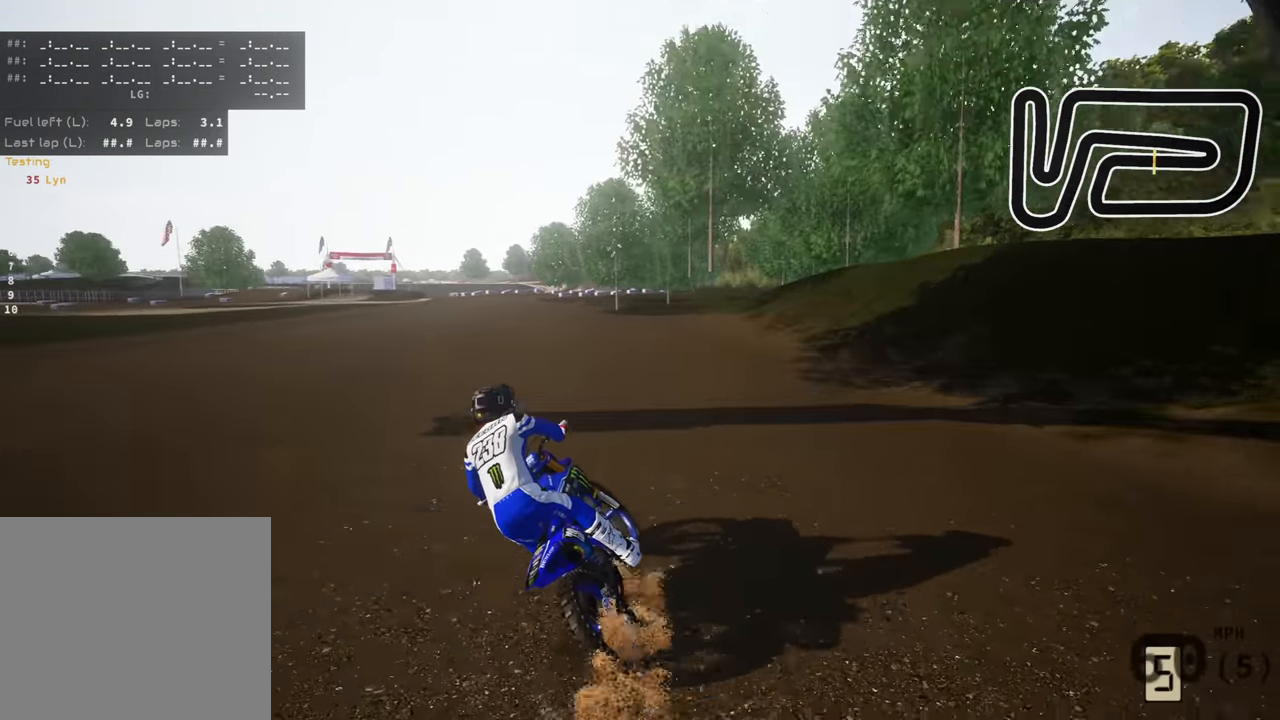
{"dt_ms": 500, "buttons": ["R2"], "left_stick": "down-left", "right_stick": "right", "events": [[233, "right_stick", "right"]]}
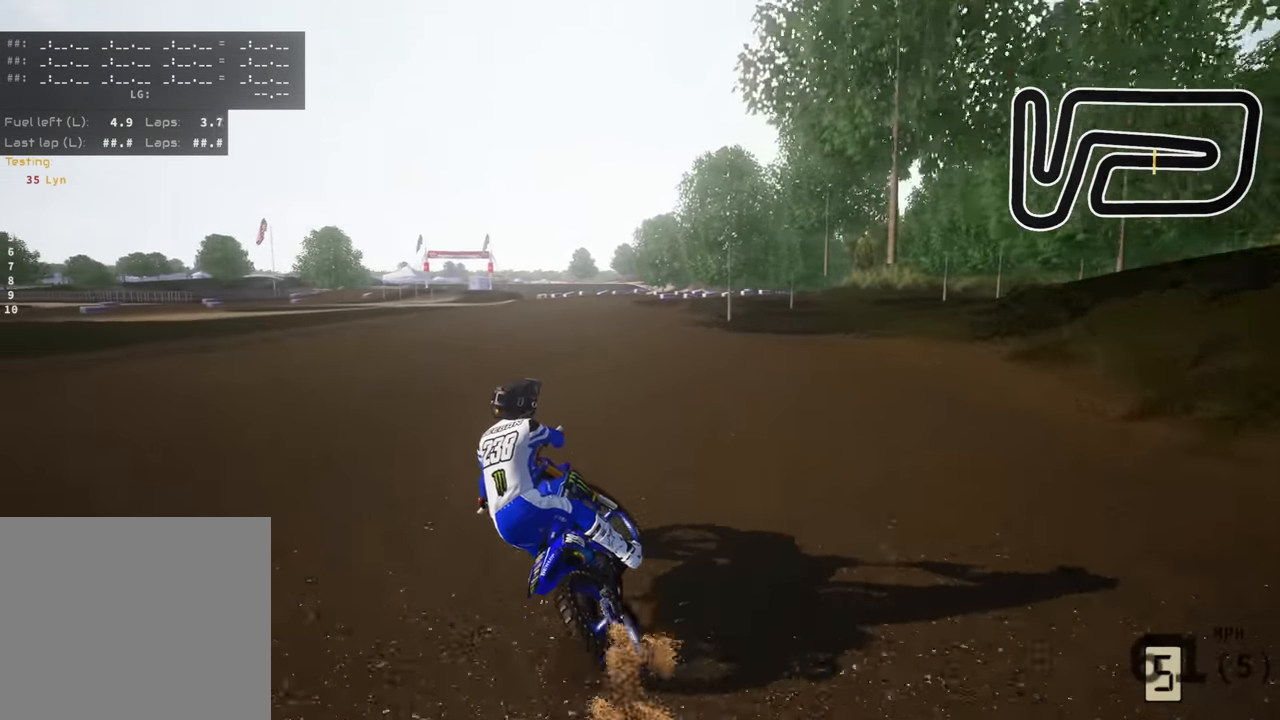
{"dt_ms": 1000, "buttons": ["R2"], "left_stick": "up-right", "right_stick": "center", "events": [[217, "left_stick", "center"], [383, "left_stick", "up-right"], [400, "right_stick", "up-right"], [517, "left_stick", "center"], [833, "left_stick", "up-right"], [833, "right_stick", "center"]]}